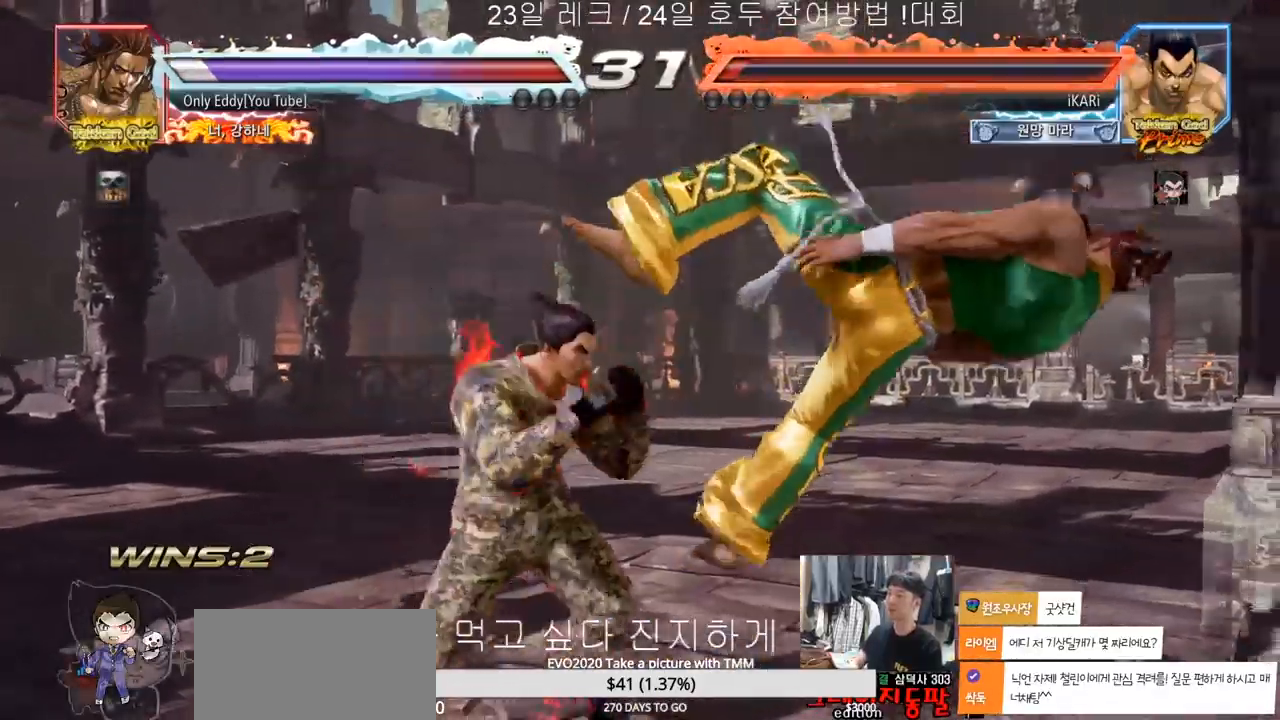
Gameplay with a controller (arcade stick); each line is a JSON object with the inputs held at the frame after it. "events" lists button and stick changes between this image and that frame as [ms after this image, input, new state], when the widget could be followed in between. Not read: L3 R3.
{"buttons": [], "left_stick": "center", "events": []}
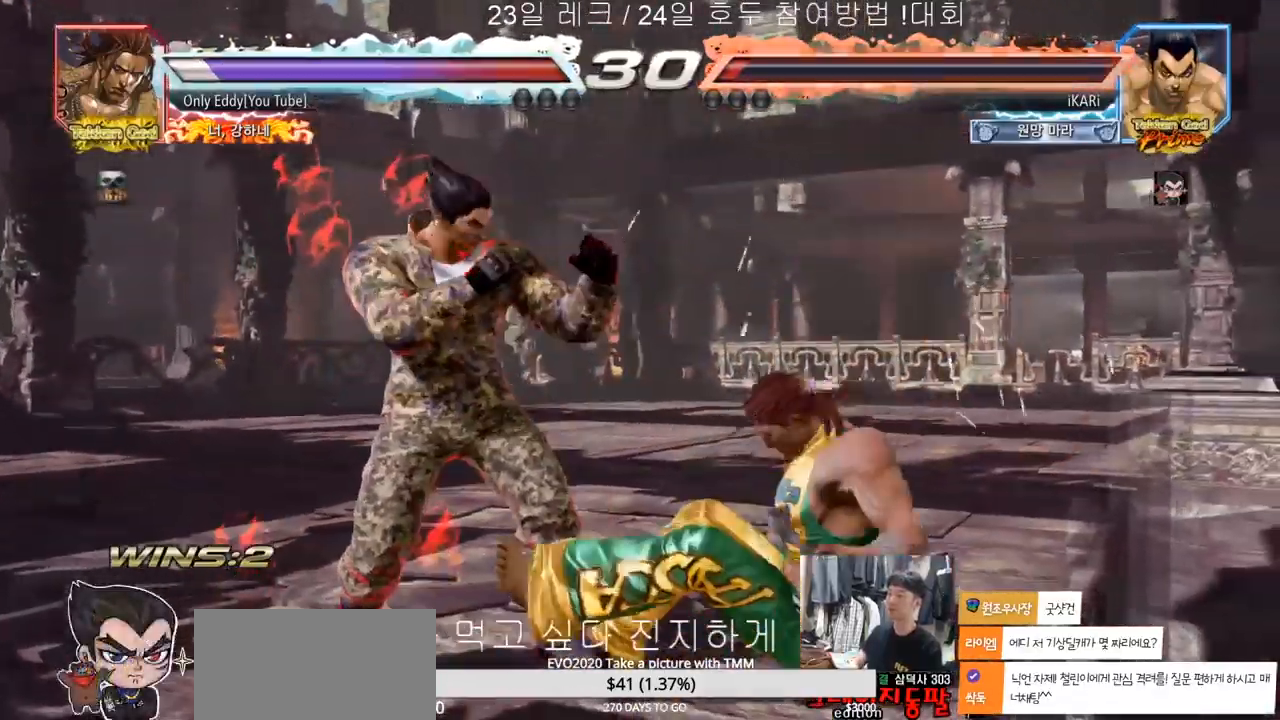
{"buttons": [], "left_stick": "right", "events": [[133, "left_stick", "left"], [217, "left_stick", "center"], [500, "left_stick", "right"]]}
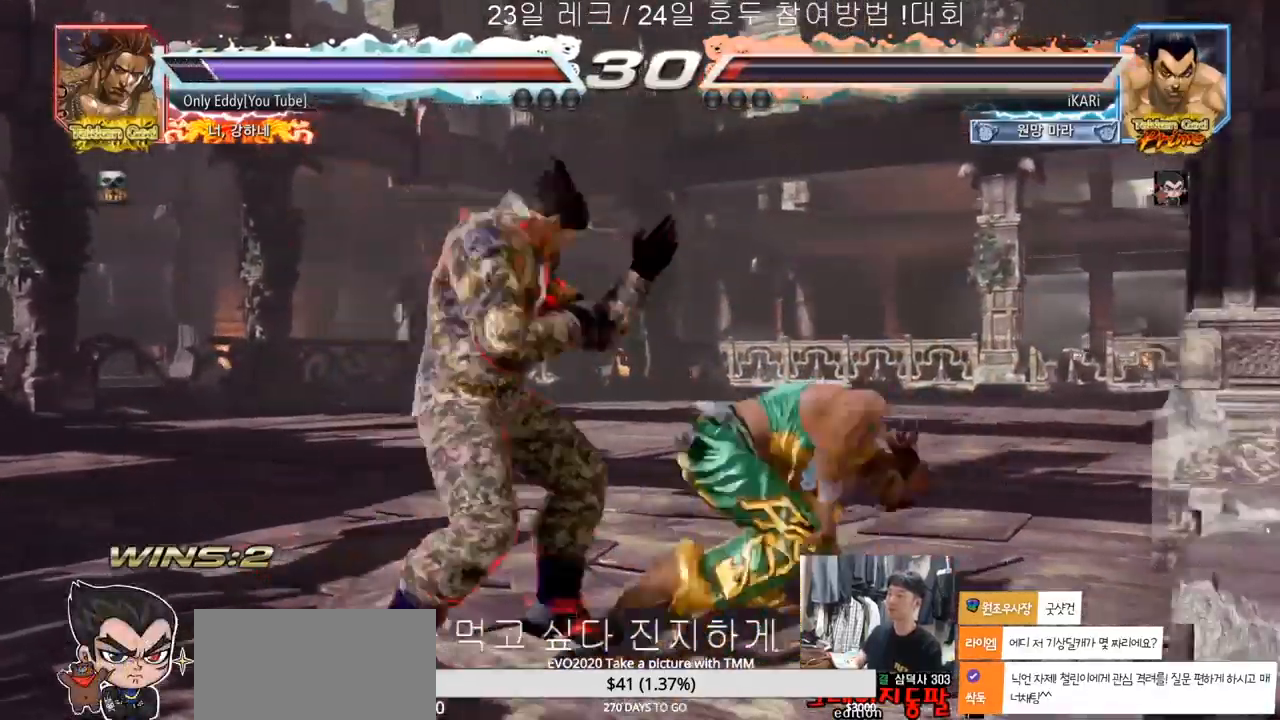
{"buttons": [], "left_stick": "center", "events": [[17, "CIRCLE", "down"], [50, "CIRCLE", "up"], [100, "TRIANGLE", "down"], [100, "left_stick", "center"], [133, "TRIANGLE", "up"]]}
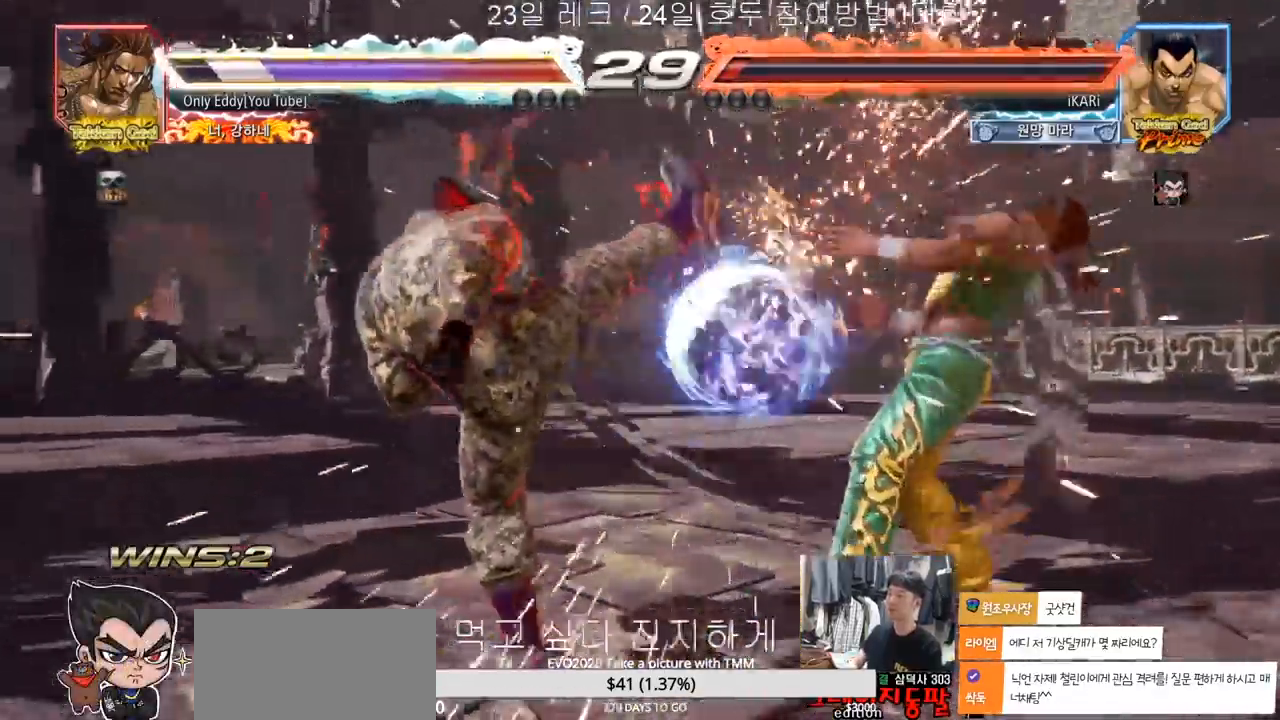
{"buttons": [], "left_stick": "right", "events": [[133, "left_stick", "left"], [183, "left_stick", "center"], [267, "left_stick", "left"], [317, "left_stick", "center"], [483, "left_stick", "right"]]}
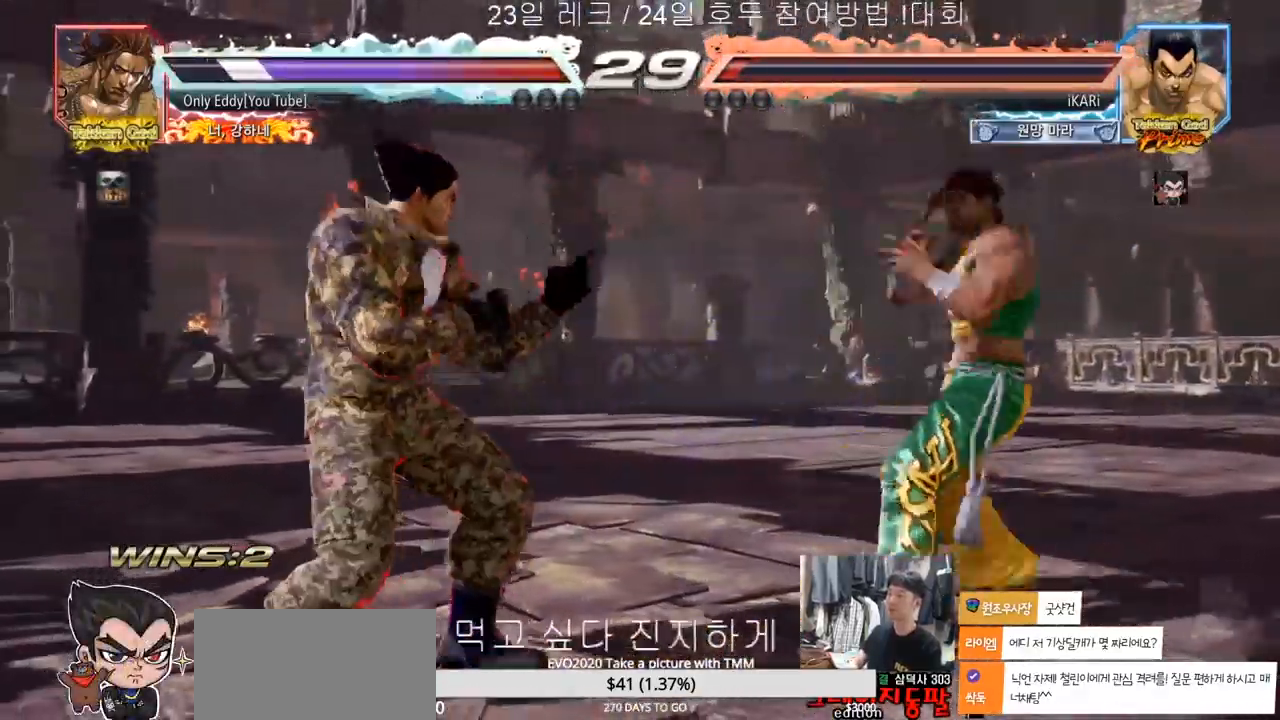
{"buttons": ["CIRCLE", "SQUARE"], "left_stick": "up"}
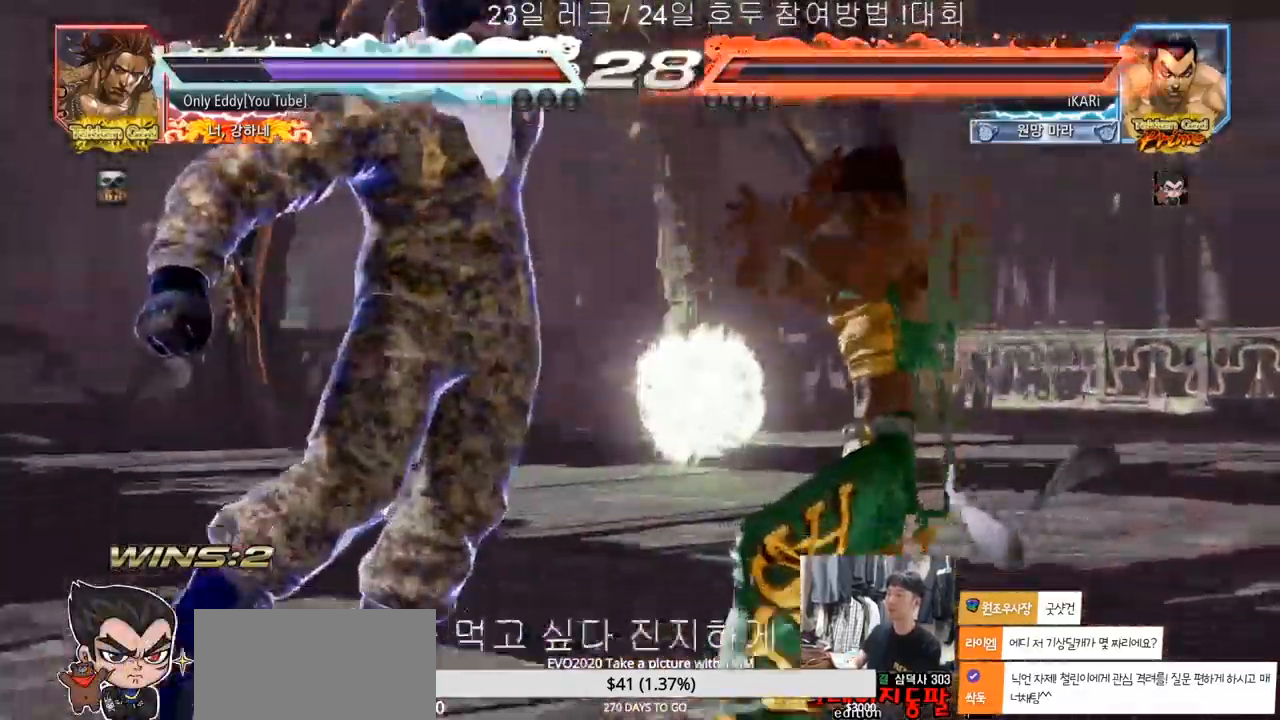
{"buttons": [], "left_stick": "center", "events": [[117, "CIRCLE", "up"], [117, "left_stick", "center"], [150, "SQUARE", "up"], [183, "left_stick", "left"], [283, "left_stick", "center"]]}
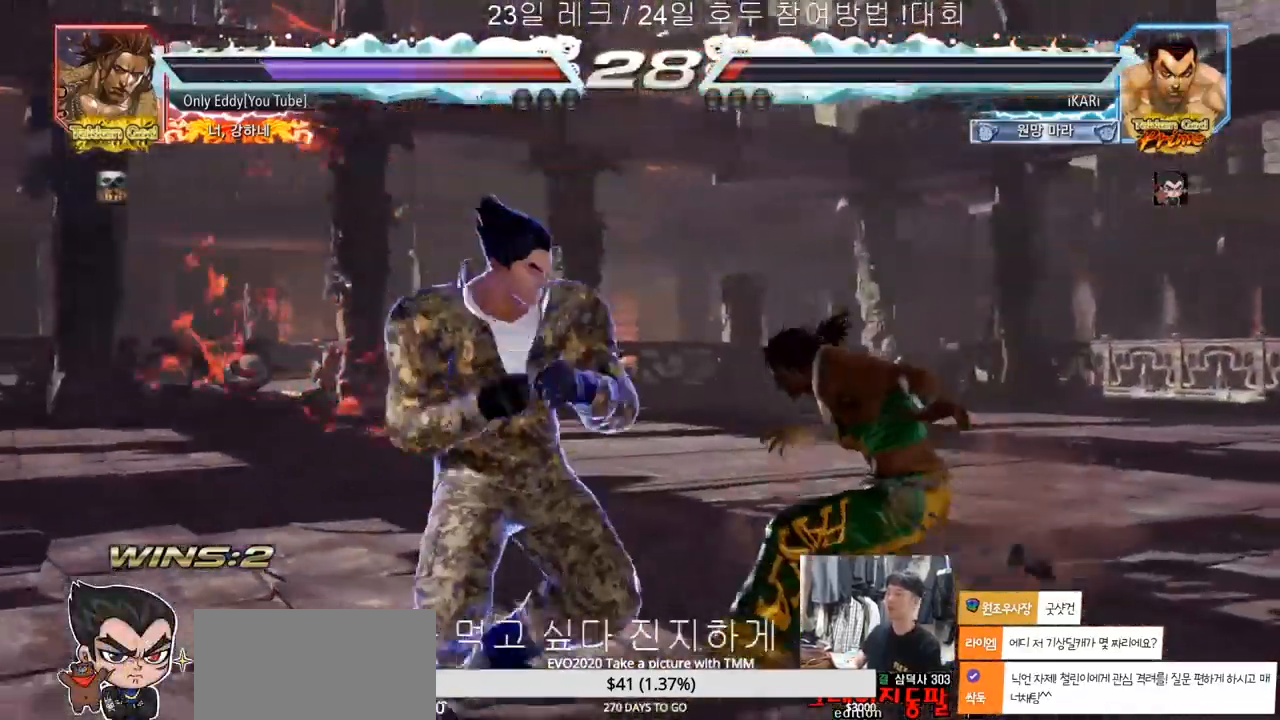
{"buttons": [], "left_stick": "right"}
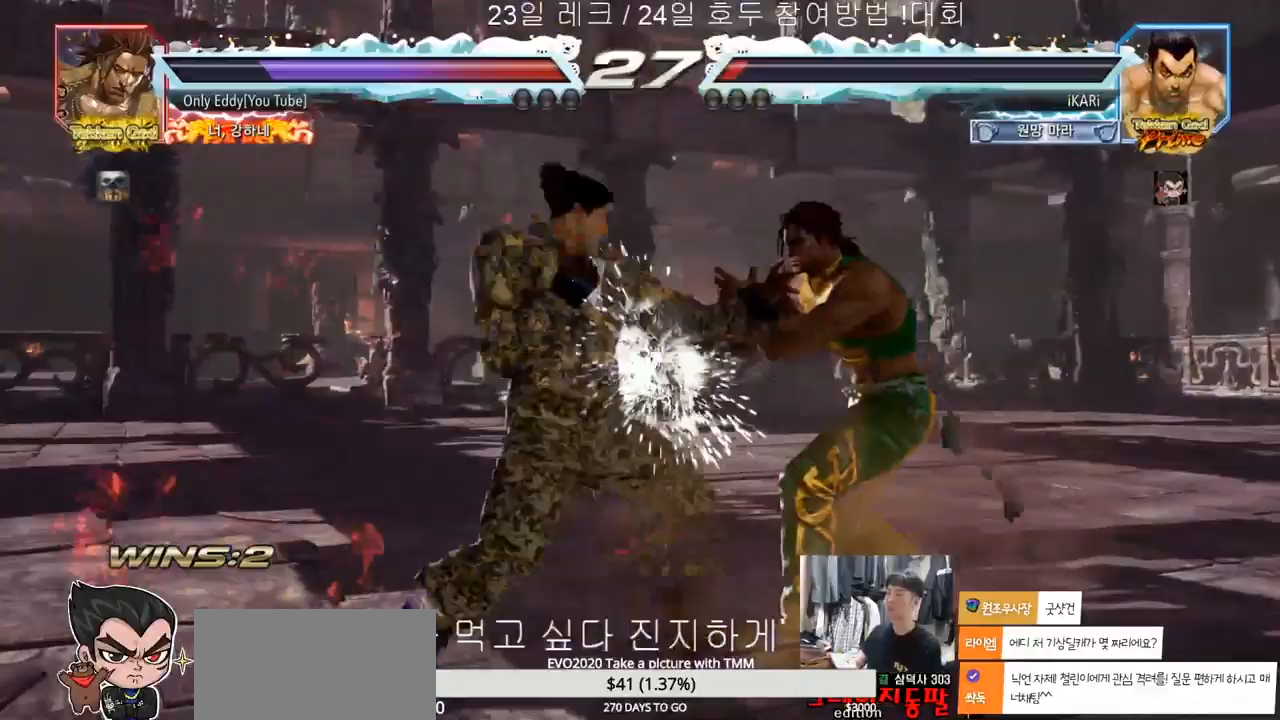
{"buttons": [], "left_stick": "center", "events": [[117, "TRIANGLE", "down"], [150, "TRIANGLE", "up"], [200, "TRIANGLE", "down"], [250, "TRIANGLE", "up"], [250, "left_stick", "center"]]}
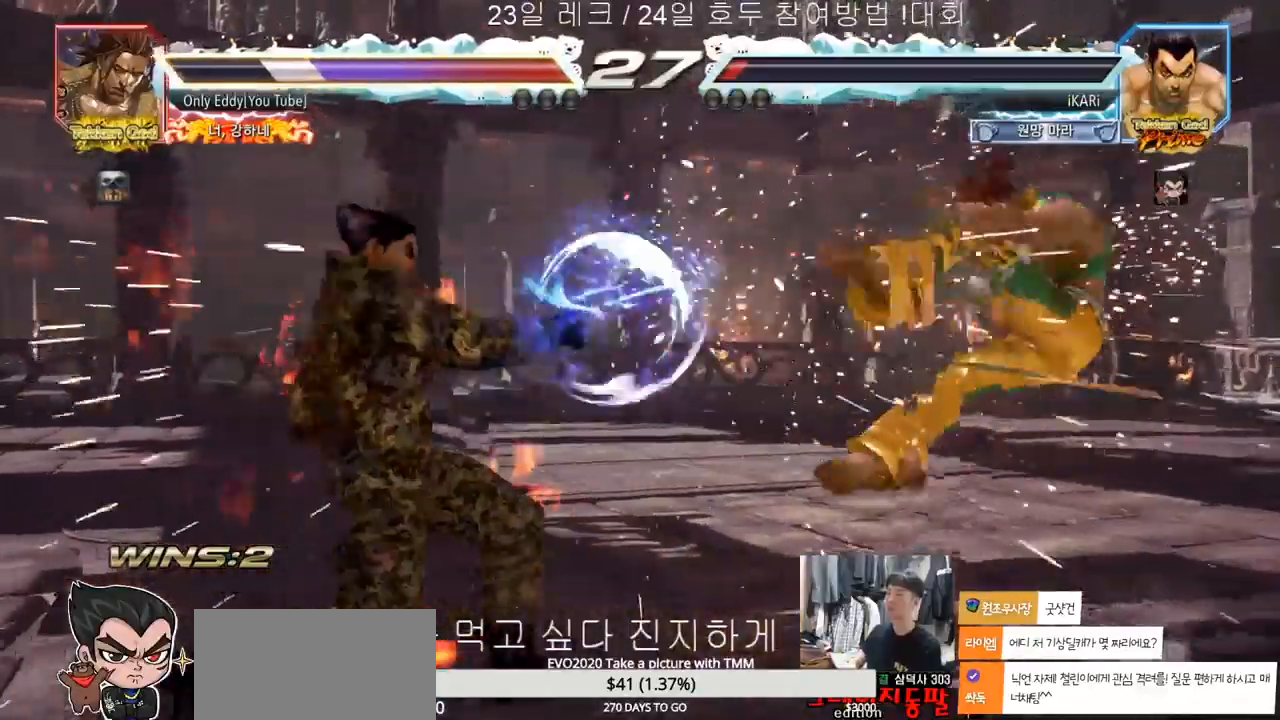
{"buttons": [], "left_stick": "down-right", "events": [[283, "left_stick", "right"], [450, "left_stick", "down-right"]]}
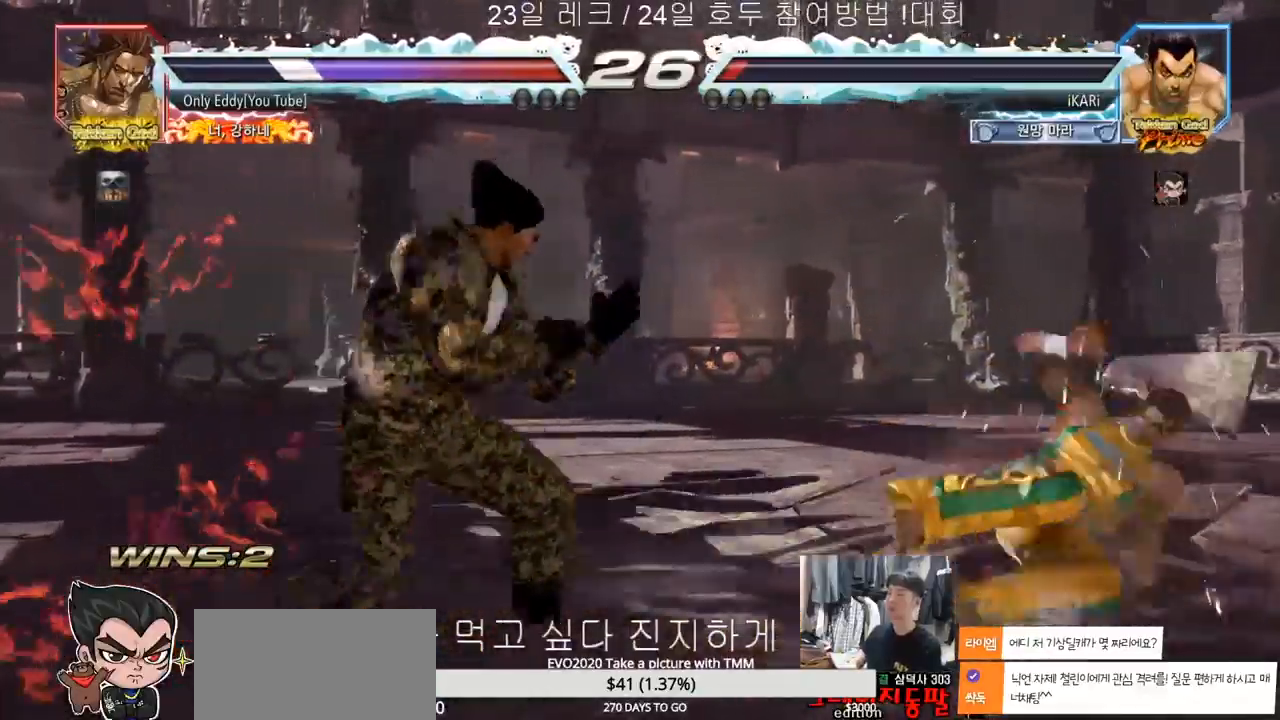
{"buttons": [], "left_stick": "down-right", "events": [[100, "CIRCLE", "down"], [167, "CIRCLE", "up"], [217, "SQUARE", "down"], [250, "SQUARE", "up"], [317, "SQUARE", "down"], [367, "SQUARE", "up"], [433, "TRIANGLE", "down"], [467, "TRIANGLE", "up"]]}
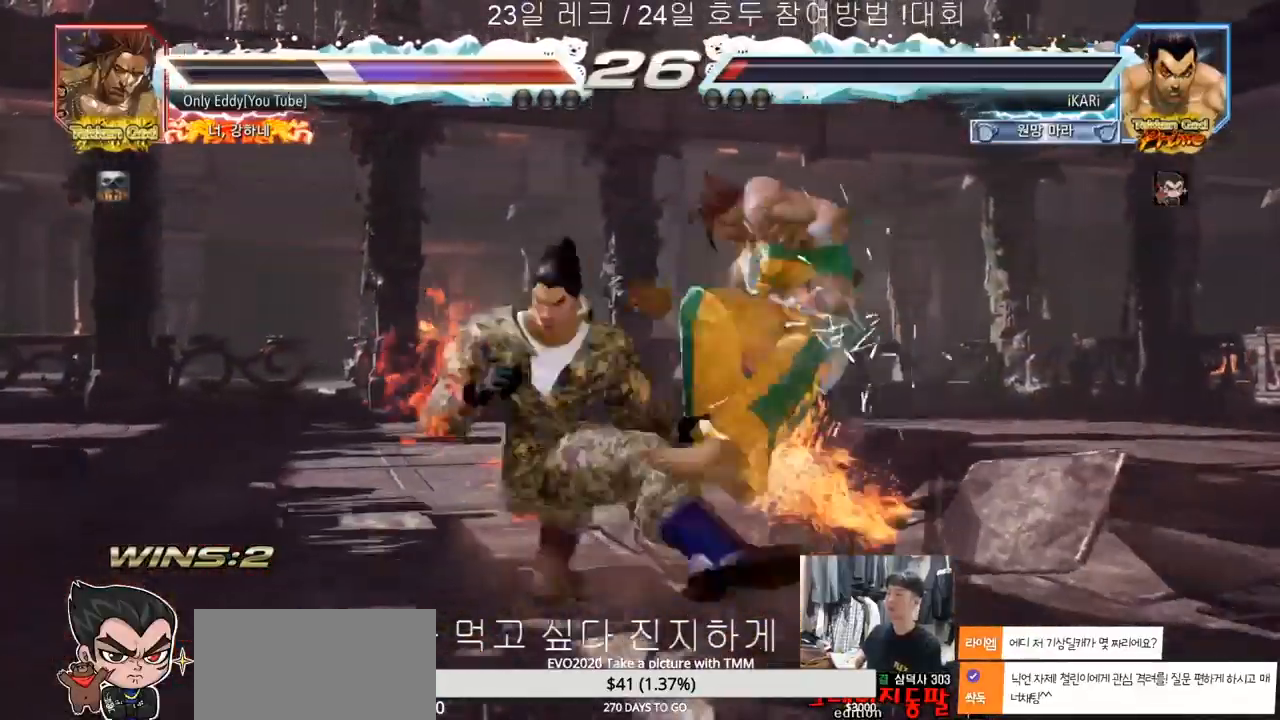
{"buttons": [], "left_stick": "center", "events": [[17, "TRIANGLE", "down"], [67, "TRIANGLE", "up"], [117, "TRIANGLE", "down"], [150, "TRIANGLE", "up"], [217, "TRIANGLE", "down"], [233, "left_stick", "center"], [300, "TRIANGLE", "up"]]}
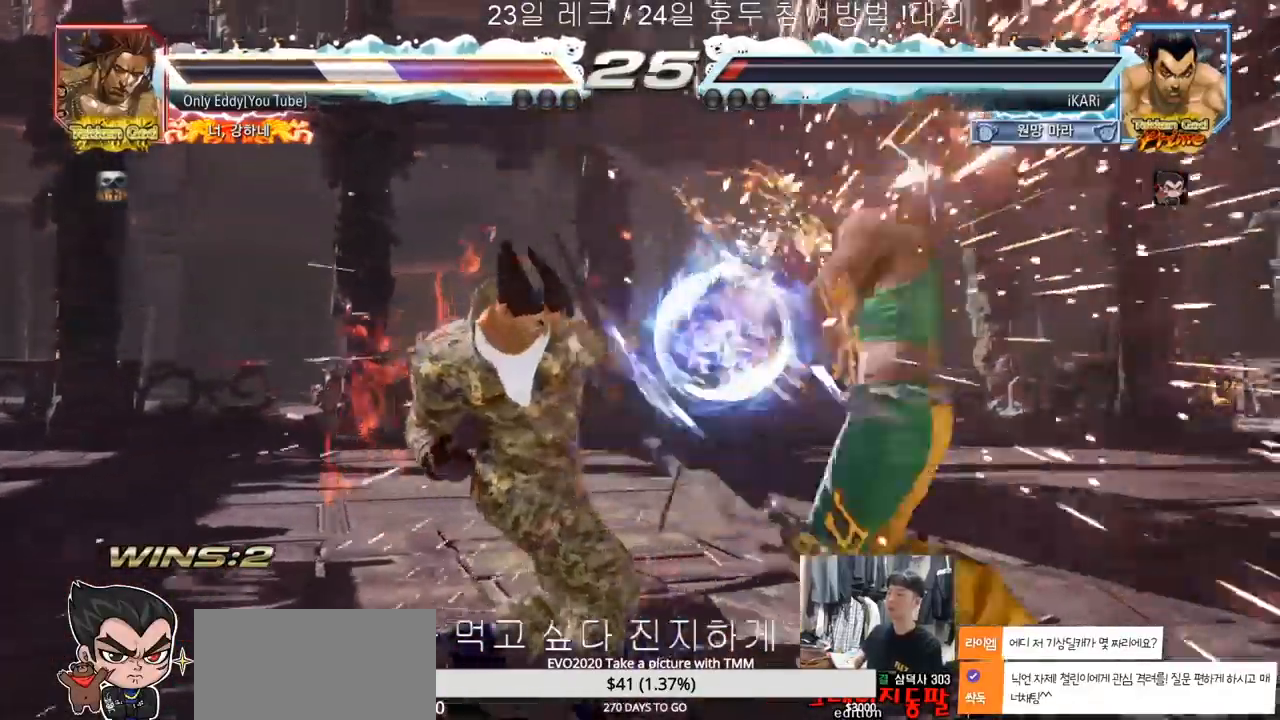
{"buttons": ["TRIANGLE"], "left_stick": "down-right", "events": [[283, "left_stick", "down-right"], [333, "SQUARE", "down"], [383, "SQUARE", "up"], [483, "TRIANGLE", "down"]]}
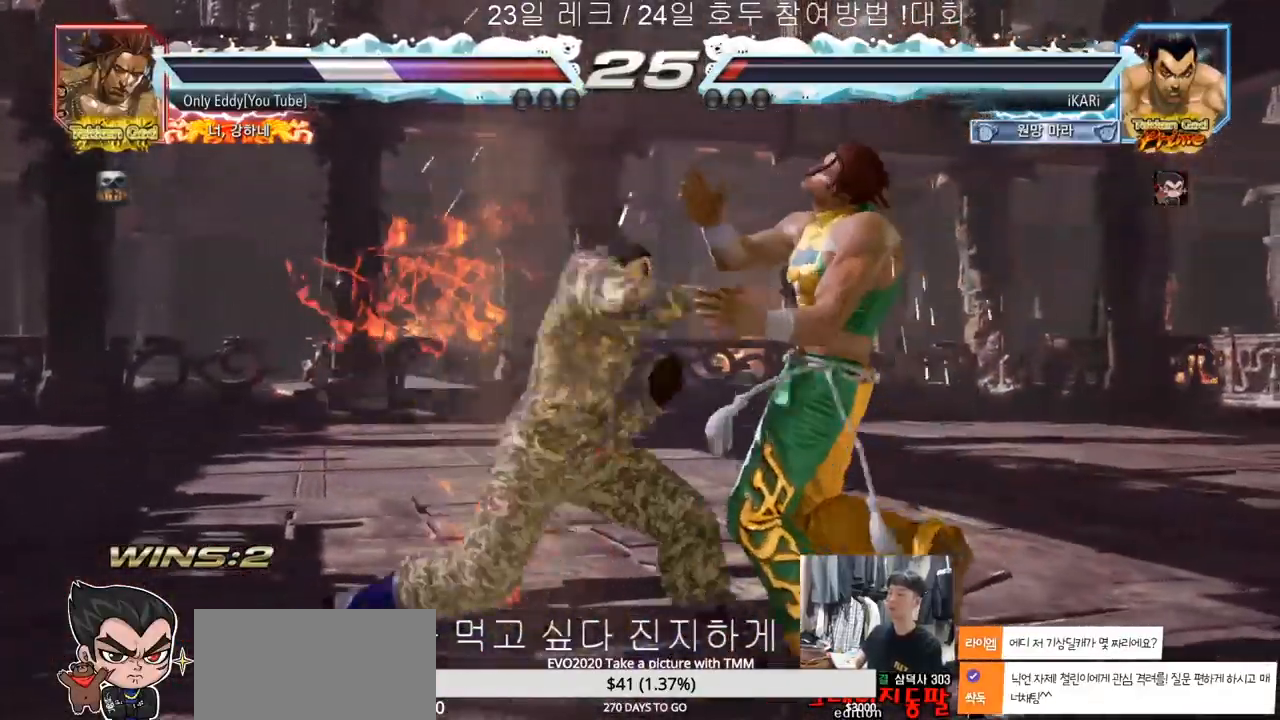
{"buttons": ["TRIANGLE"], "left_stick": "down-right", "events": [[33, "TRIANGLE", "up"], [83, "TRIANGLE", "down"], [133, "TRIANGLE", "up"], [183, "TRIANGLE", "down"], [233, "TRIANGLE", "up"], [283, "TRIANGLE", "down"], [333, "TRIANGLE", "up"], [383, "TRIANGLE", "down"], [433, "TRIANGLE", "up"], [467, "TRIANGLE", "down"]]}
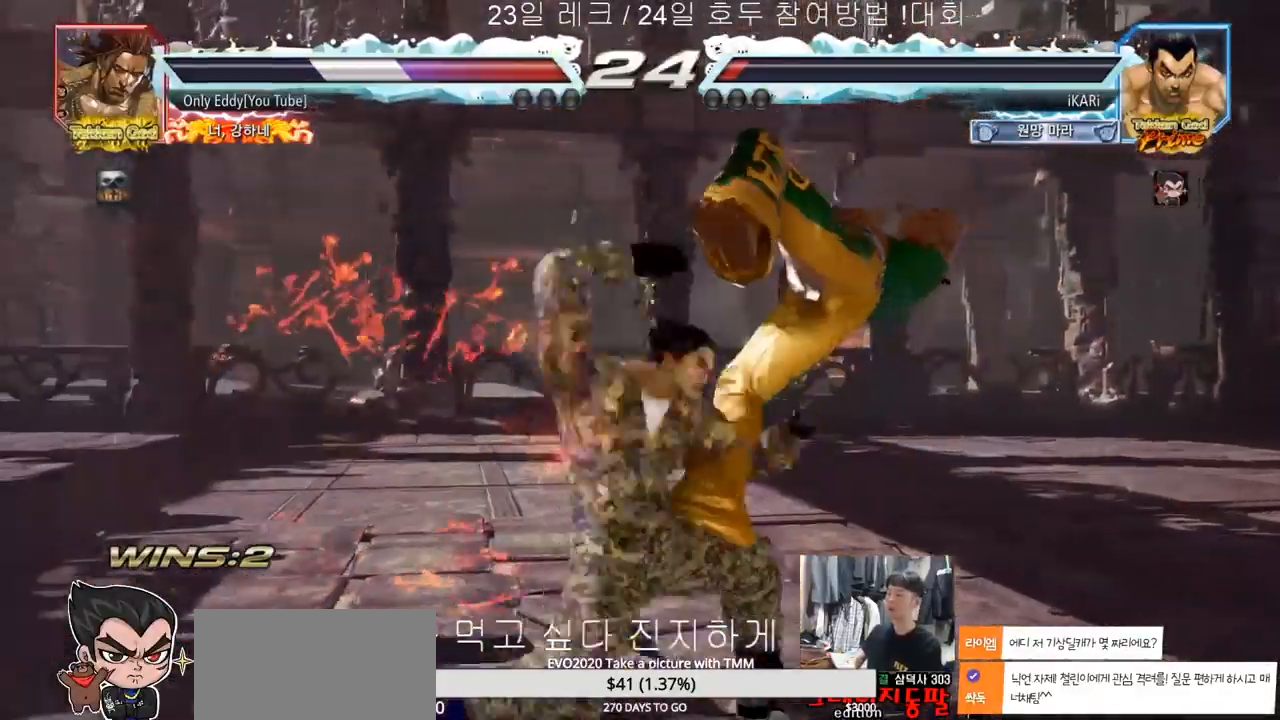
{"buttons": [], "left_stick": "center", "events": [[50, "TRIANGLE", "up"], [50, "left_stick", "center"]]}
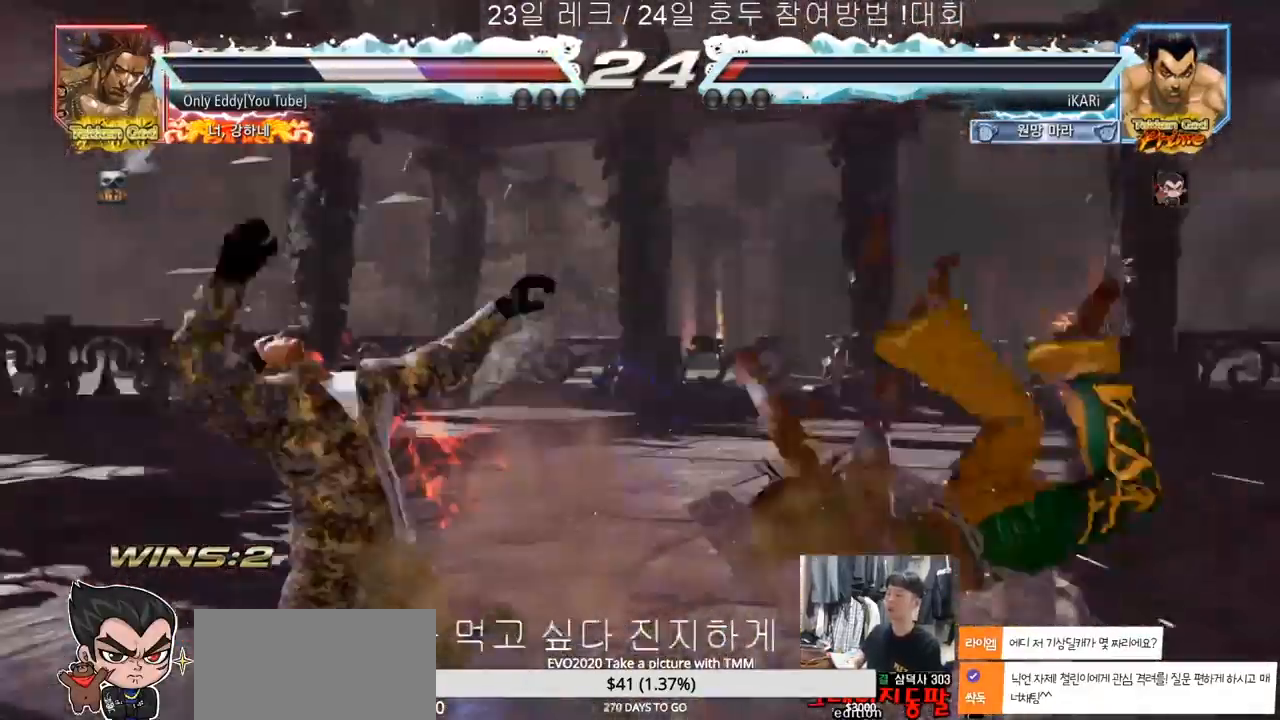
{"buttons": [], "left_stick": "center", "events": []}
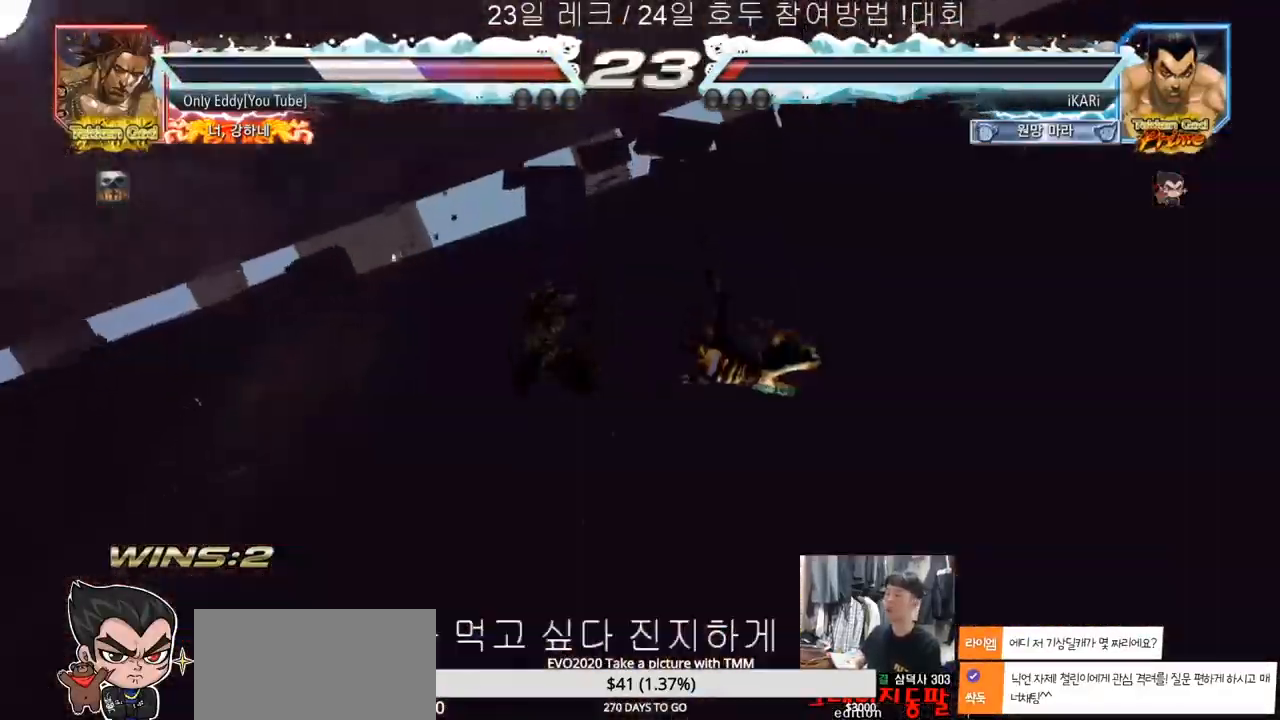
{"buttons": [], "left_stick": "center", "events": []}
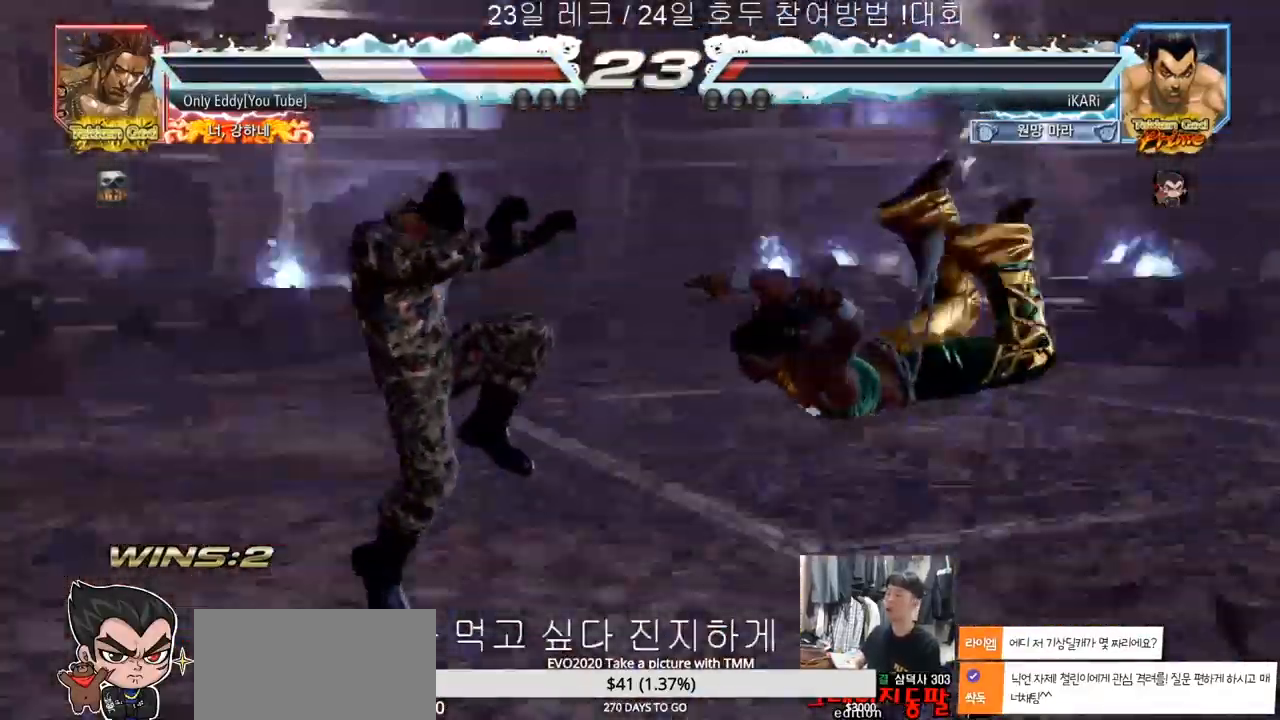
{"buttons": [], "left_stick": "left", "events": [[250, "left_stick", "left"], [400, "CIRCLE", "down"], [450, "CIRCLE", "up"]]}
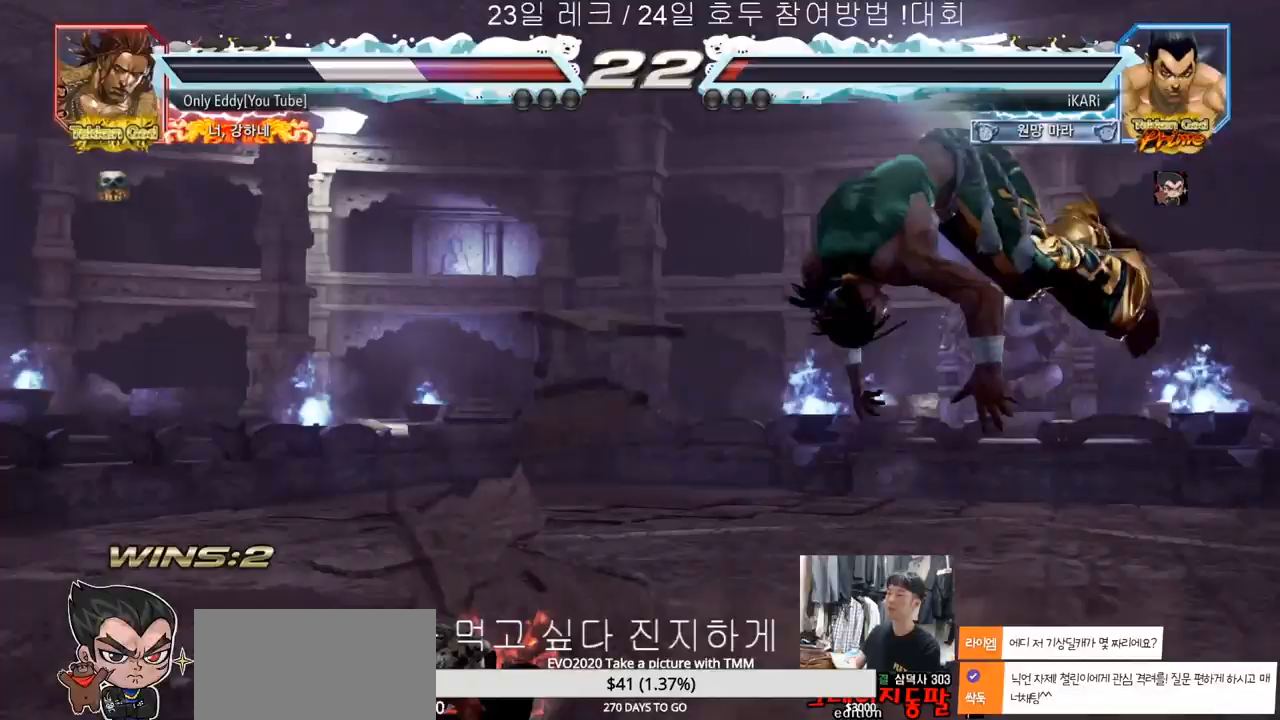
{"buttons": [], "left_stick": "center", "events": [[17, "CIRCLE", "down"], [67, "CIRCLE", "up"], [117, "CIRCLE", "down"], [133, "CIRCLE", "up"], [167, "CIRCLE", "down"], [217, "CIRCLE", "up"], [283, "CIRCLE", "down"], [300, "CIRCLE", "up"], [350, "TRIANGLE", "down"], [383, "TRIANGLE", "up"], [417, "TRIANGLE", "down"], [467, "left_stick", "center"], [483, "TRIANGLE", "up"]]}
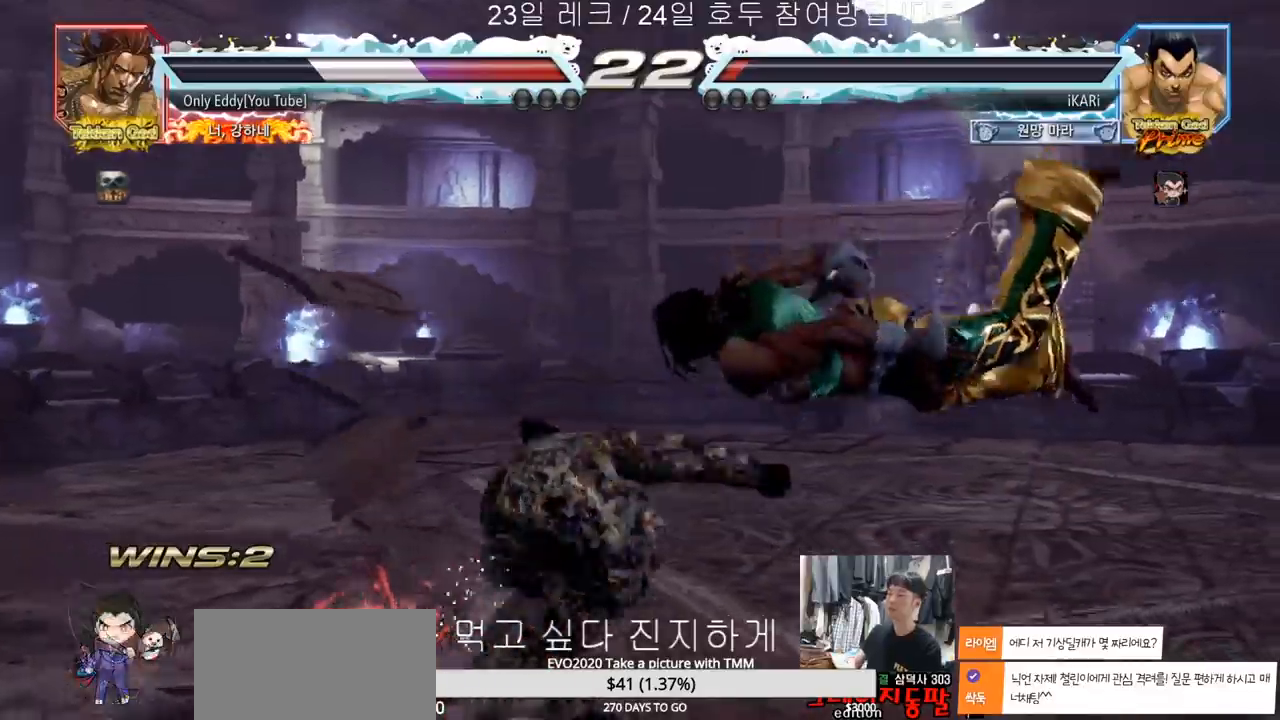
{"buttons": [], "left_stick": "center", "events": [[383, "left_stick", "right"], [433, "left_stick", "center"]]}
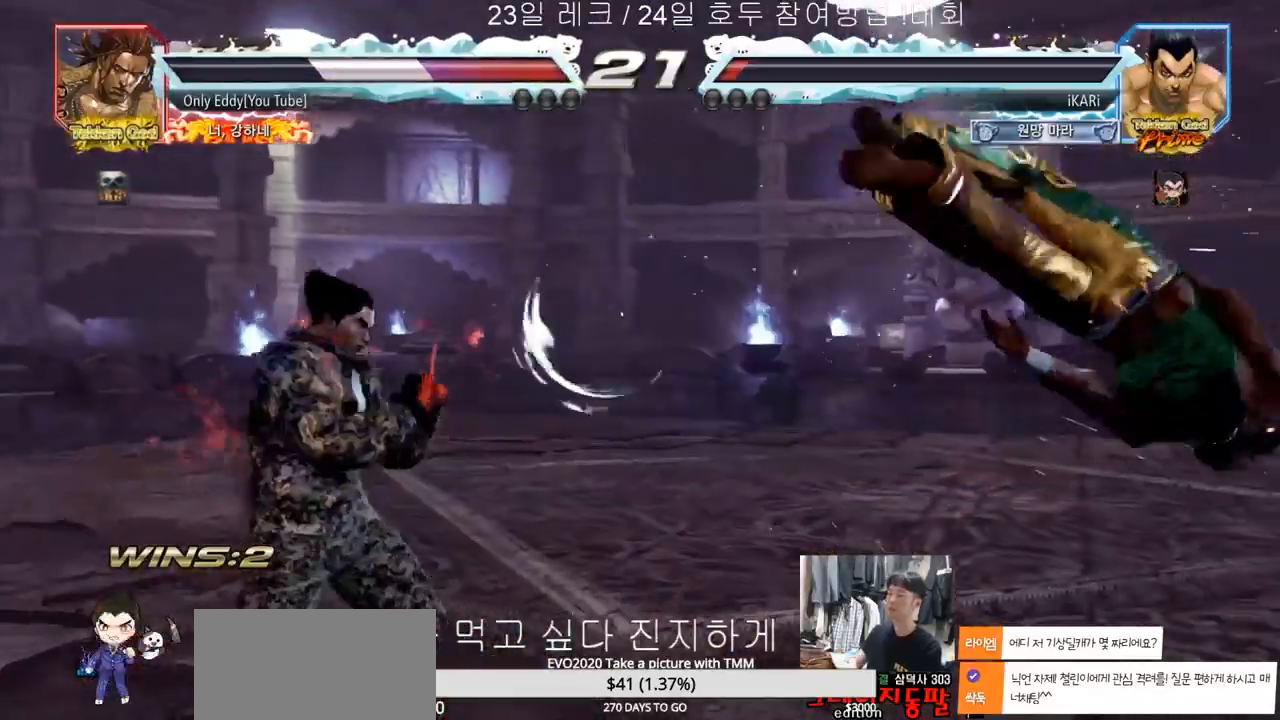
{"buttons": [], "left_stick": "down-right", "events": [[100, "left_stick", "right"], [350, "left_stick", "down-right"], [383, "SQUARE", "down"], [433, "SQUARE", "up"]]}
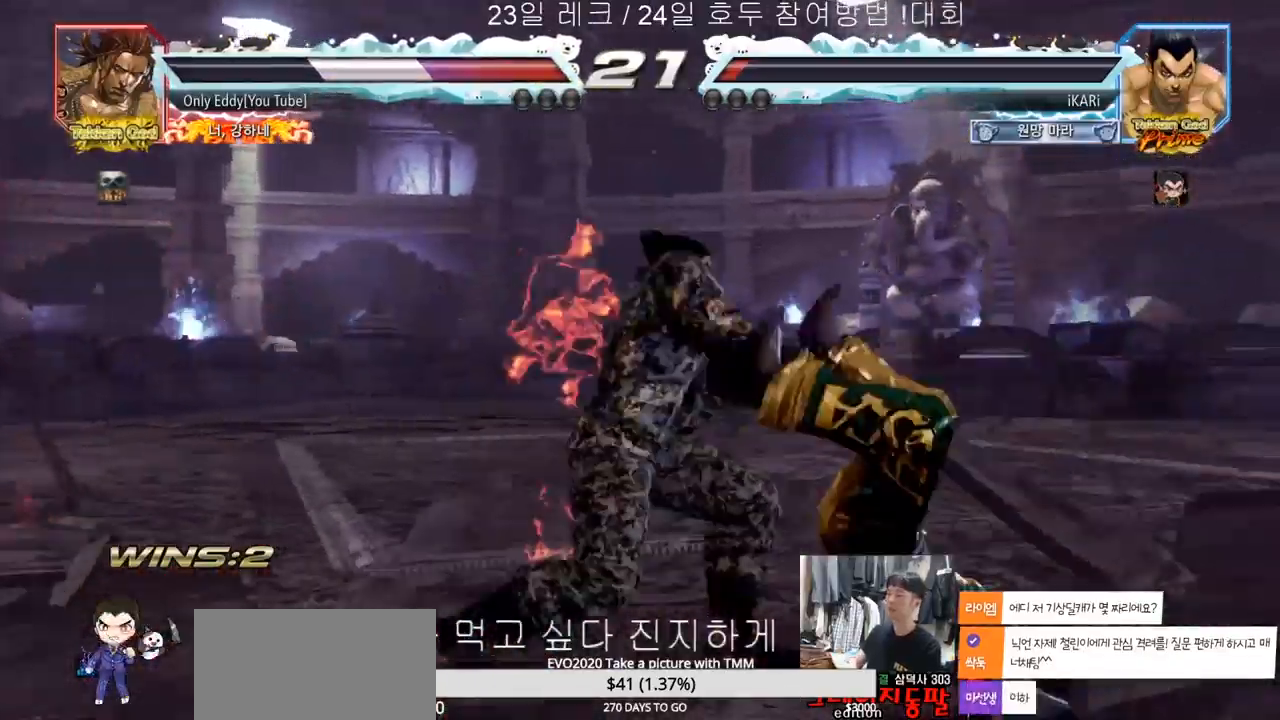
{"buttons": ["TRIANGLE"], "left_stick": "center", "events": [[33, "CIRCLE", "down"], [100, "CIRCLE", "up"], [183, "TRIANGLE", "down"], [217, "TRIANGLE", "up"], [267, "TRIANGLE", "down"], [300, "TRIANGLE", "up"], [367, "TRIANGLE", "down"], [400, "TRIANGLE", "up"], [400, "left_stick", "center"], [450, "TRIANGLE", "down"]]}
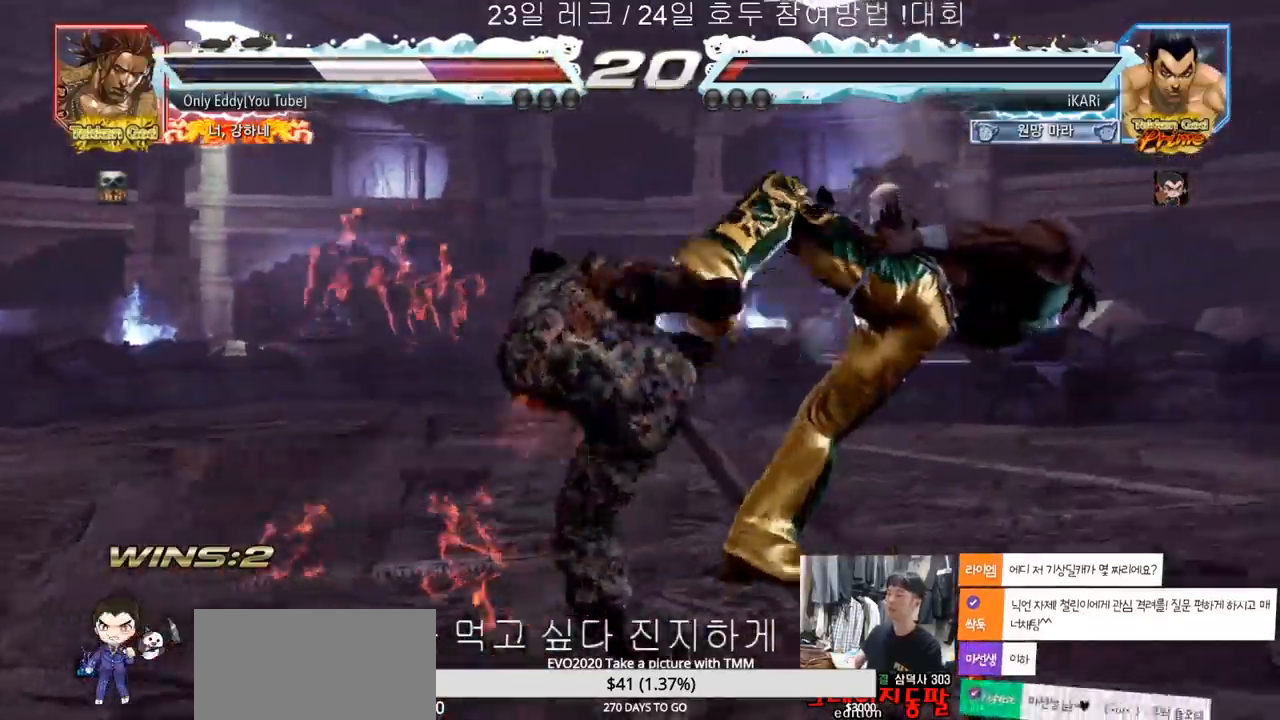
{"buttons": [], "left_stick": "center", "events": [[67, "TRIANGLE", "up"], [267, "left_stick", "right"], [317, "left_stick", "center"], [450, "left_stick", "right"], [500, "left_stick", "center"]]}
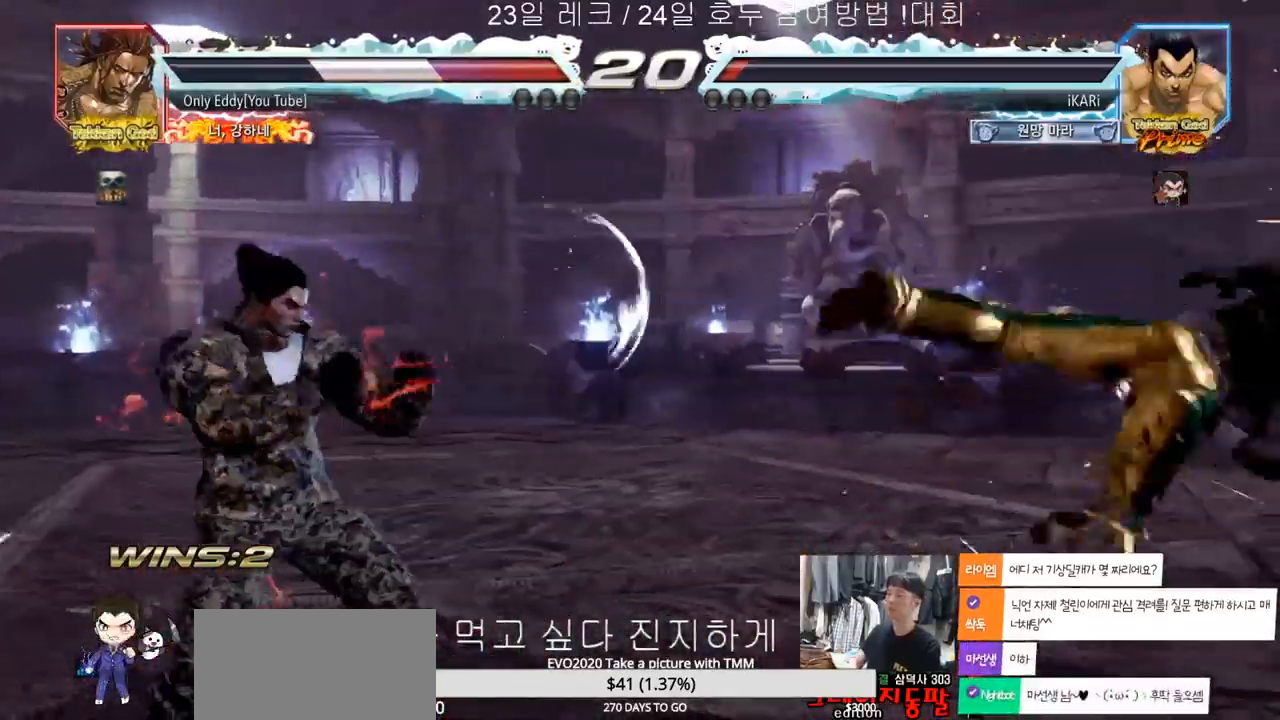
{"buttons": [], "left_stick": "center", "events": [[33, "left_stick", "right"], [100, "left_stick", "center"], [183, "left_stick", "right"], [300, "CIRCLE", "down"], [367, "CIRCLE", "up"], [383, "TRIANGLE", "down"], [450, "TRIANGLE", "up"], [500, "left_stick", "center"]]}
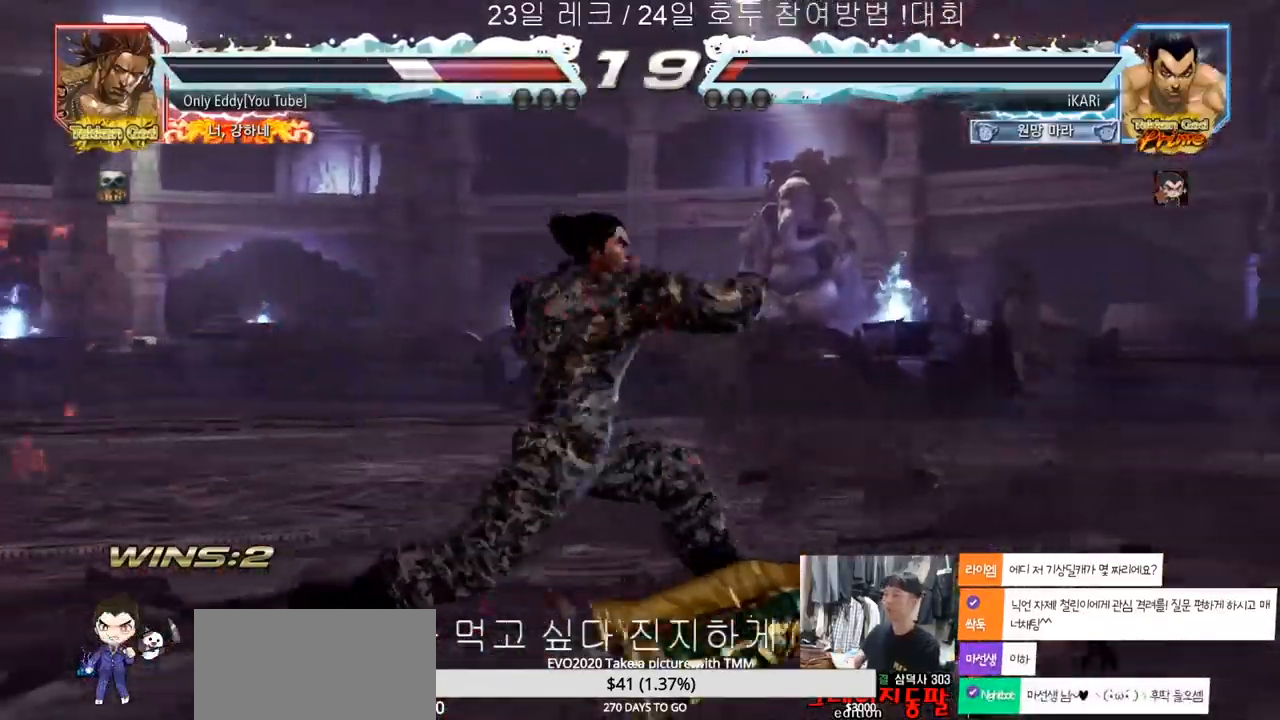
{"buttons": [], "left_stick": "center", "events": []}
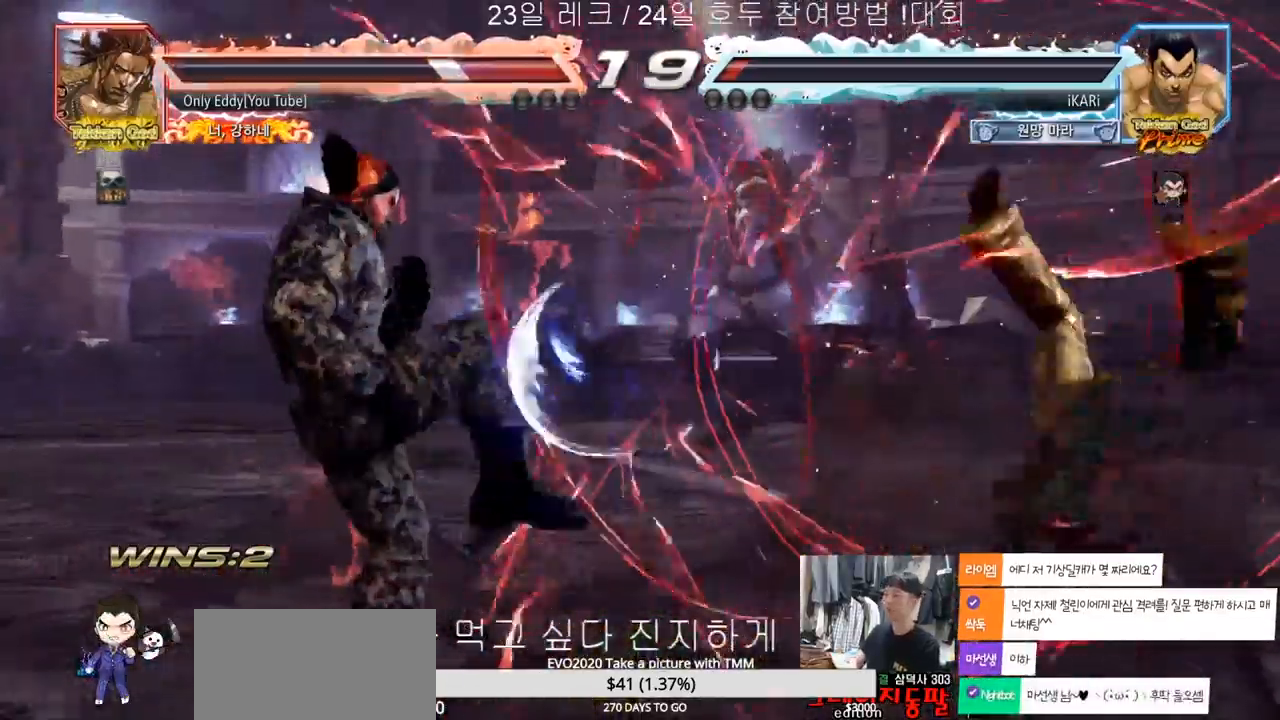
{"buttons": ["TRIANGLE"], "left_stick": "right", "events": [[200, "left_stick", "right"], [250, "left_stick", "center"], [317, "left_stick", "right"], [417, "CROSS", "down"], [483, "CROSS", "up"], [483, "TRIANGLE", "down"]]}
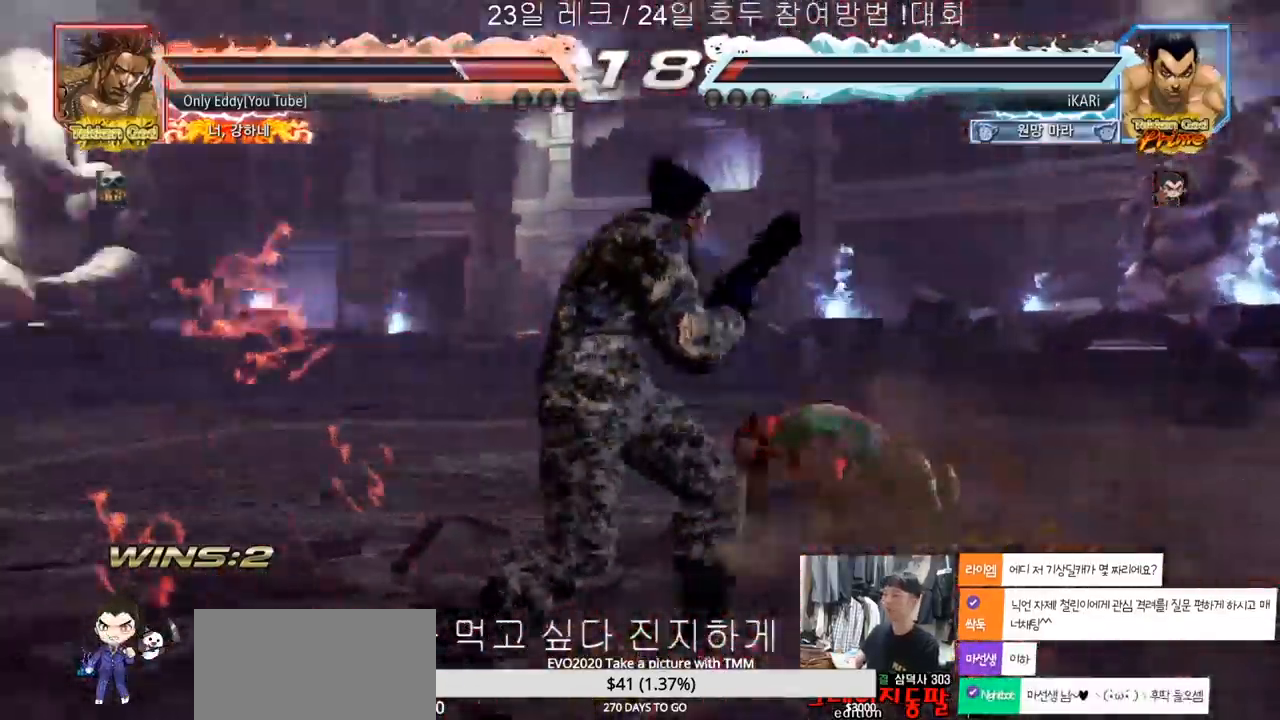
{"buttons": [], "left_stick": "right", "events": [[50, "TRIANGLE", "up"], [100, "left_stick", "center"], [333, "left_stick", "right"]]}
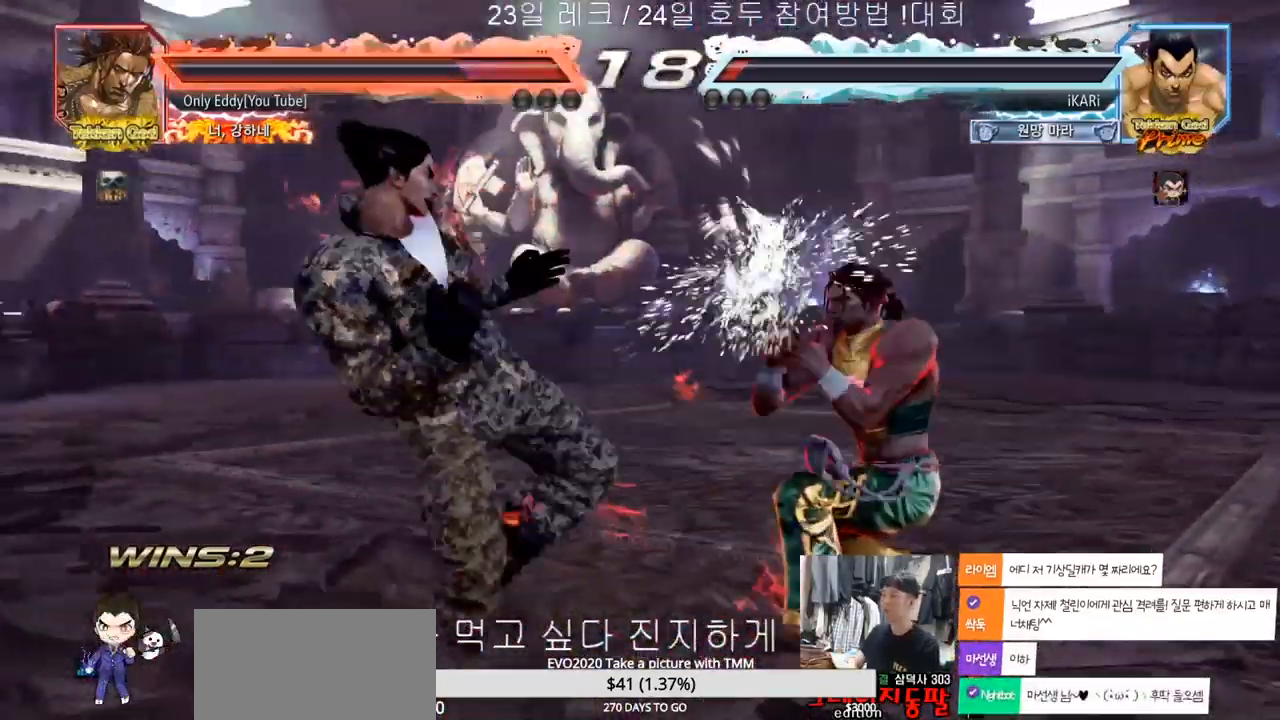
{"buttons": [], "left_stick": "left"}
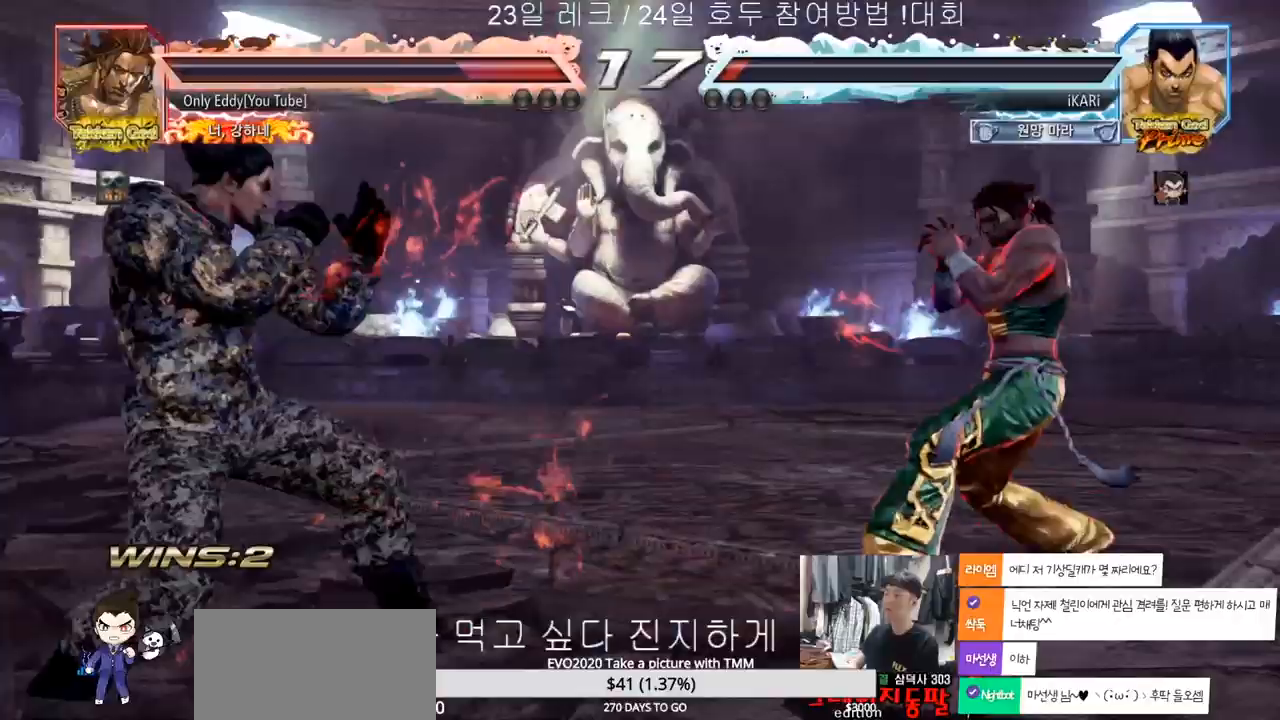
{"buttons": [], "left_stick": "right", "events": [[150, "left_stick", "center"], [500, "left_stick", "right"]]}
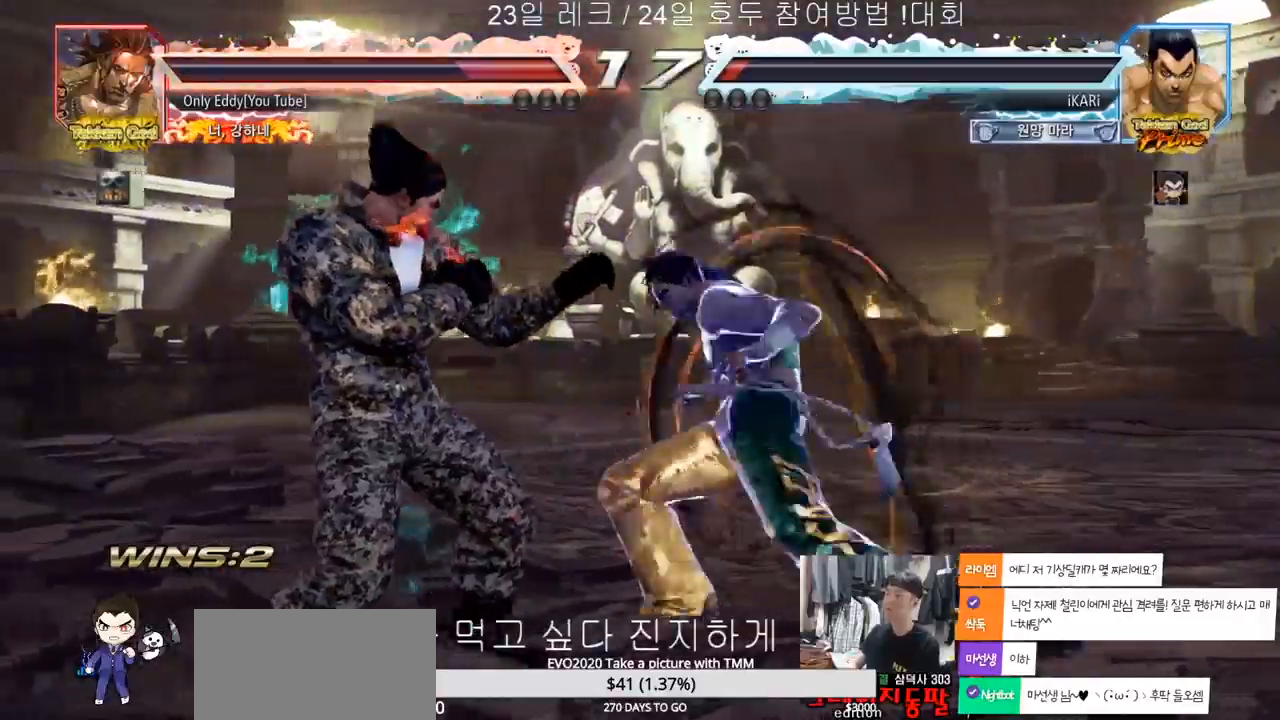
{"buttons": [], "left_stick": "center", "events": [[33, "left_stick", "down-right"], [250, "left_stick", "center"], [300, "left_stick", "left"], [467, "left_stick", "center"]]}